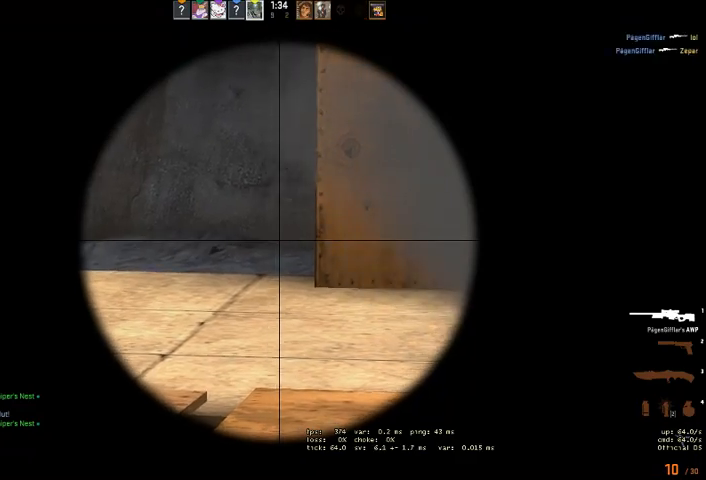
Gameplay with keyboard and mouse; each line is a JSON object with the keys and mouse buttons held at the frame after it. "events" lists presses ("down") and releases ("up") of "a", "ctrl", "d", "e", "q", "s", "shift", "space", "w", "mouse_left", "mouse_wheel" and "mouse_right" between this image and that frame as [ms after this image, input, new state], when the widget could be followed in between. "mouse_left", "mouse_wheel", "mouse_right" = the "left", "wheel", "right" buttons of the "mouse" list. No other keys are recorded. "wheel" means that the mouse wheel is clicked or scrolled. Mouse movement is not recorded. Not read: mouse_mb4.
{"keys": ["q"], "mouse": ["right"], "events": [[466, "mouse_right", "down"], [500, "q", "down"]]}
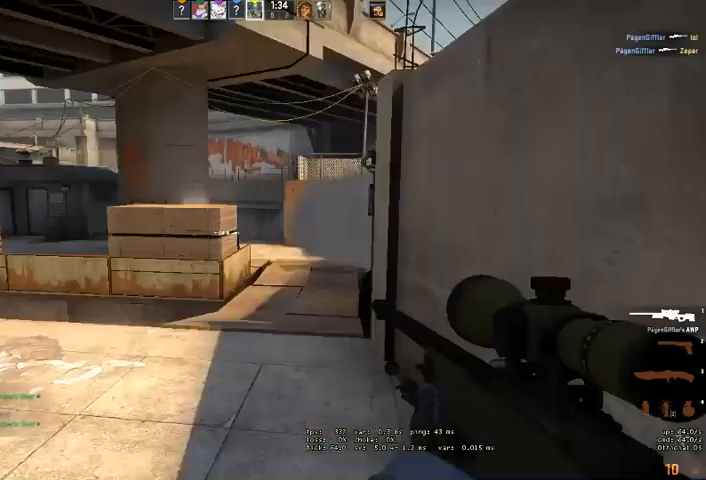
{"keys": [], "mouse": [], "events": [[66, "q", "up"], [100, "mouse_right", "up"], [300, "a", "down"], [400, "a", "up"]]}
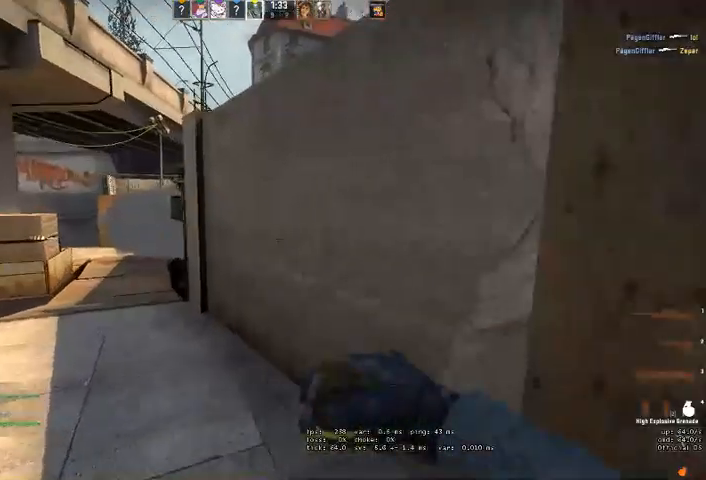
{"keys": ["d"], "mouse": []}
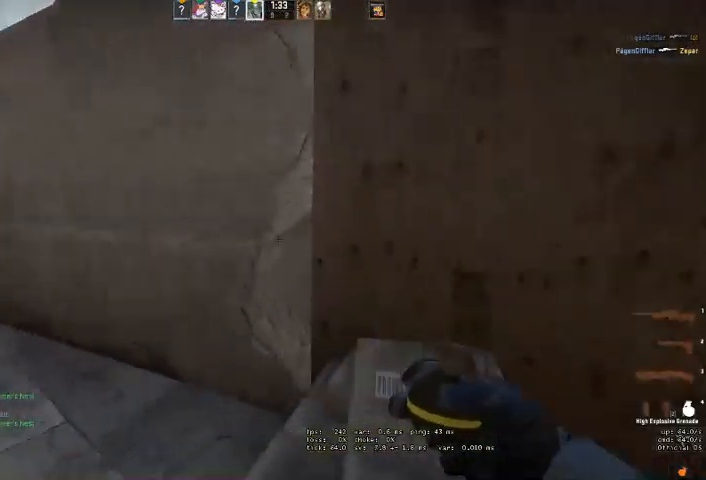
{"keys": ["a", "w"], "mouse": [], "events": [[66, "space", "down"], [66, "w", "down"], [133, "q", "down"], [233, "q", "up"], [233, "space", "up"], [266, "d", "up"], [366, "a", "down"]]}
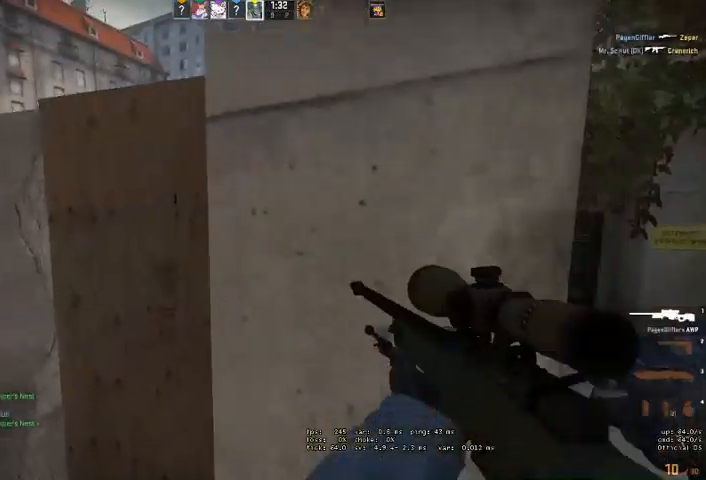
{"keys": ["space", "w"], "mouse": [], "events": [[33, "w", "up"], [233, "w", "down"], [300, "a", "up"], [466, "space", "down"]]}
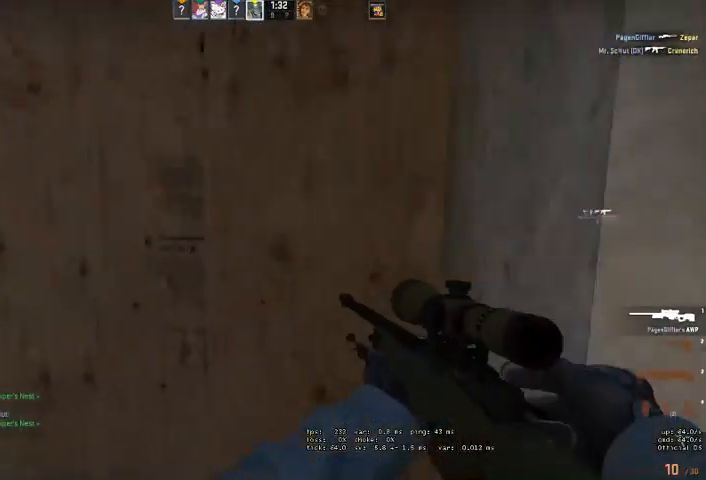
{"keys": [], "mouse": [], "events": [[66, "space", "up"], [233, "a", "down"], [366, "w", "up"], [400, "a", "up"]]}
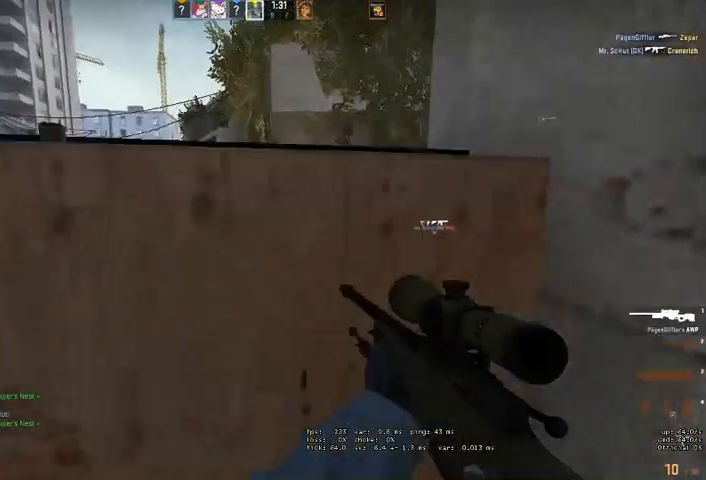
{"keys": ["space"], "mouse": [], "events": [[333, "space", "down"]]}
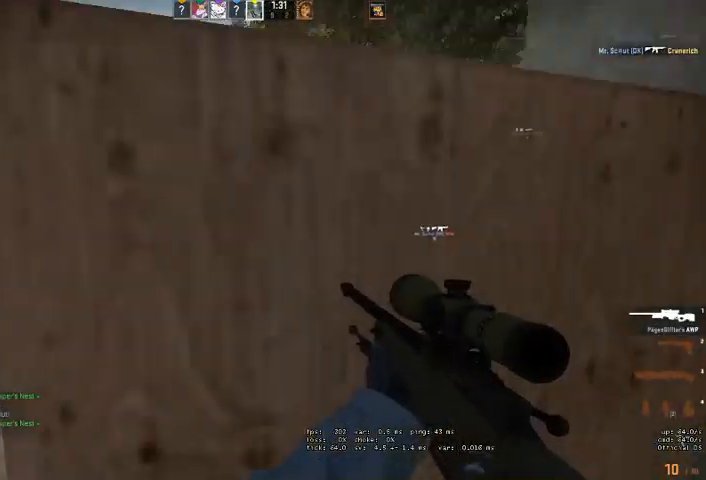
{"keys": [], "mouse": []}
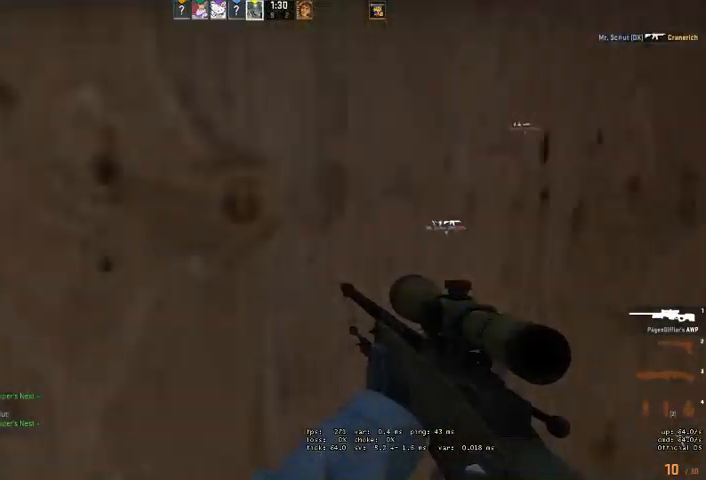
{"keys": [], "mouse": [], "events": [[33, "mouse_right", "down"], [133, "mouse_right", "up"], [266, "mouse_left", "down"], [433, "mouse_left", "up"], [433, "q", "down"], [466, "q", "up"]]}
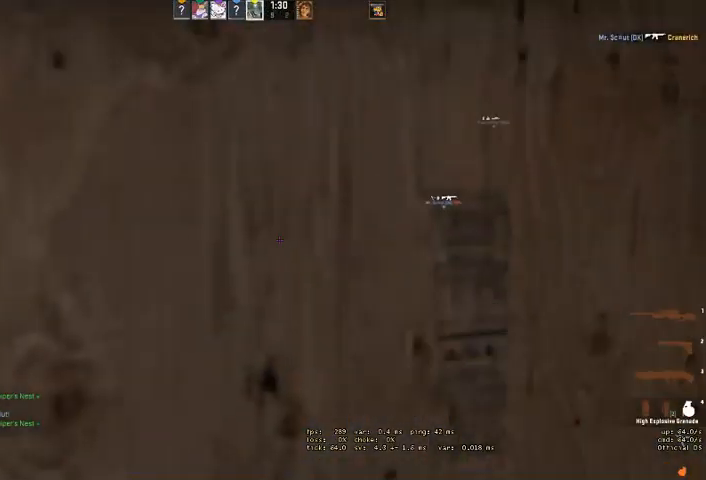
{"keys": [], "mouse": [], "events": [[66, "q", "down"], [100, "q", "up"]]}
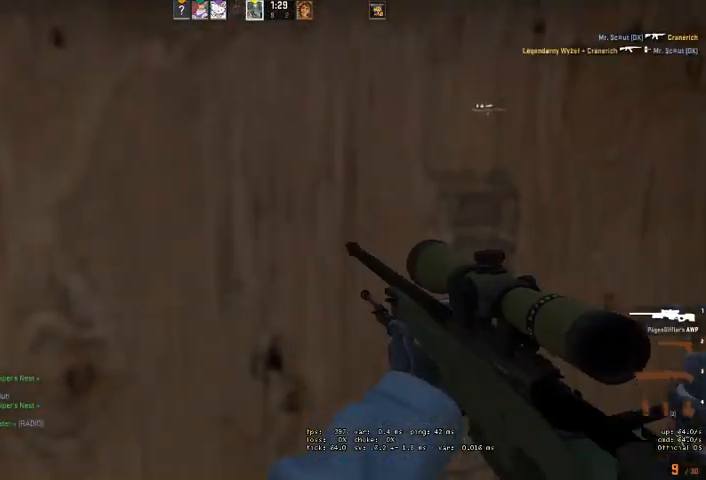
{"keys": [], "mouse": [], "events": []}
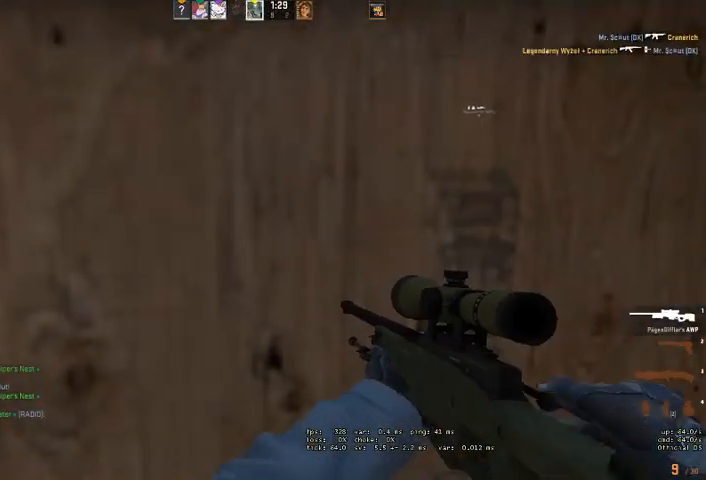
{"keys": [], "mouse": ["left"], "events": [[400, "mouse_left", "down"]]}
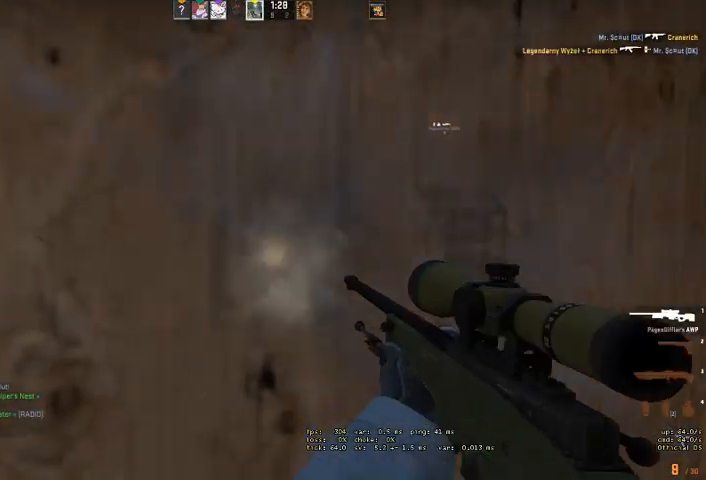
{"keys": [], "mouse": [], "events": [[66, "mouse_left", "up"]]}
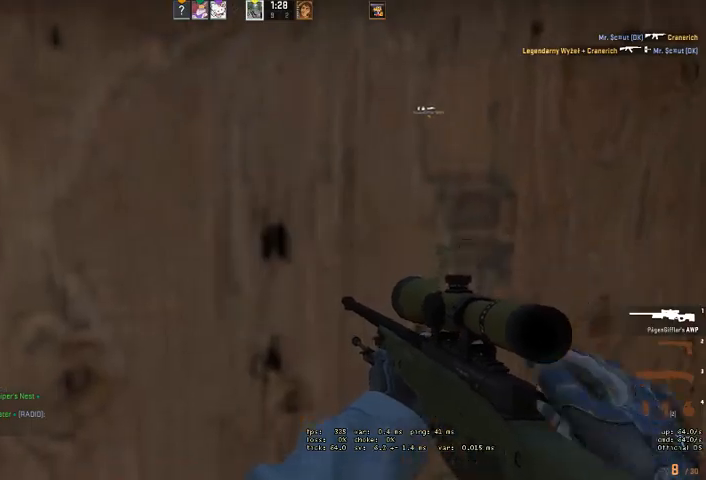
{"keys": ["a"], "mouse": [], "events": [[466, "a", "down"]]}
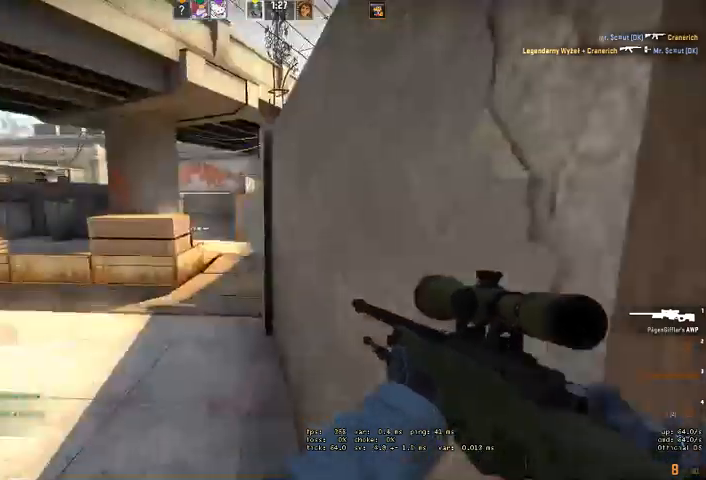
{"keys": ["a"], "mouse": [], "events": [[66, "s", "down"], [133, "a", "up"], [233, "s", "up"], [300, "a", "down"], [300, "w", "down"], [333, "w", "up"]]}
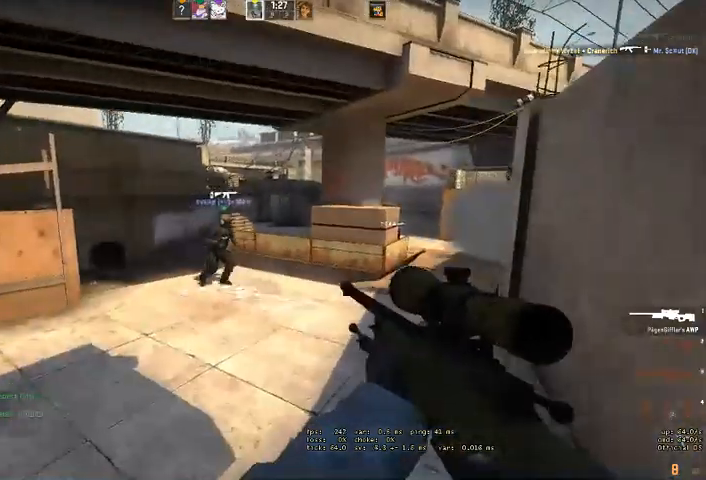
{"keys": ["a", "s", "w"], "mouse": [], "events": [[33, "s", "down"], [66, "a", "up"], [133, "q", "down"], [233, "q", "up"], [333, "a", "down"], [400, "w", "down"]]}
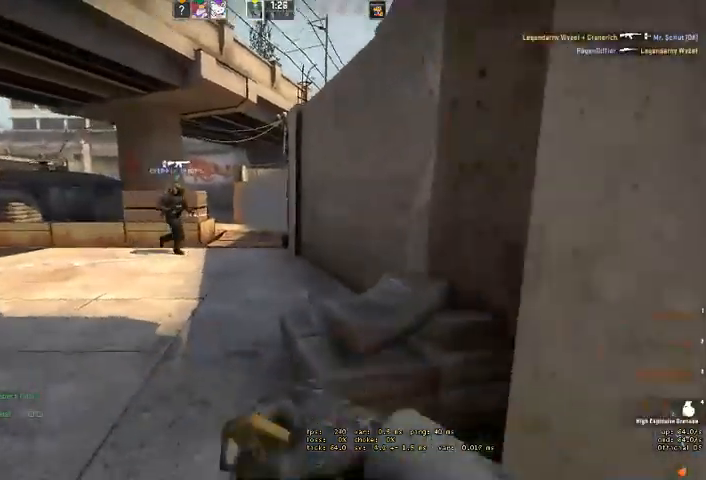
{"keys": ["a"], "mouse": []}
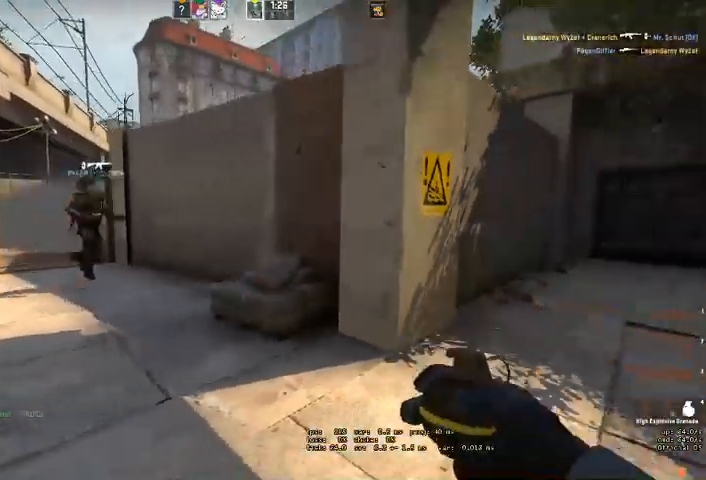
{"keys": ["w"], "mouse": [], "events": [[133, "w", "down"], [200, "a", "up"], [300, "q", "down"], [333, "q", "up"]]}
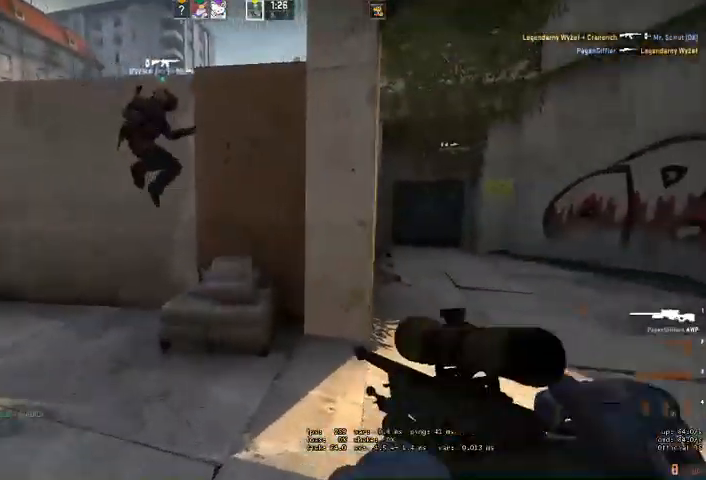
{"keys": ["space", "w"], "mouse": [], "events": [[100, "w", "up"], [200, "w", "down"], [366, "space", "down"]]}
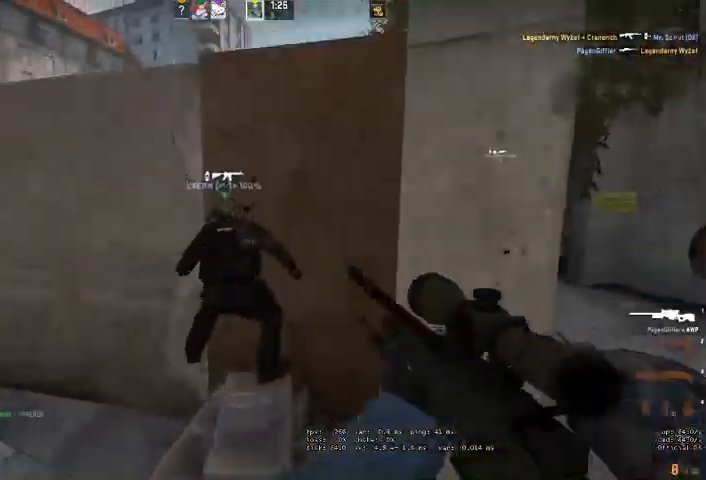
{"keys": ["w"], "mouse": [], "events": [[66, "space", "up"], [233, "a", "down"], [366, "a", "up"]]}
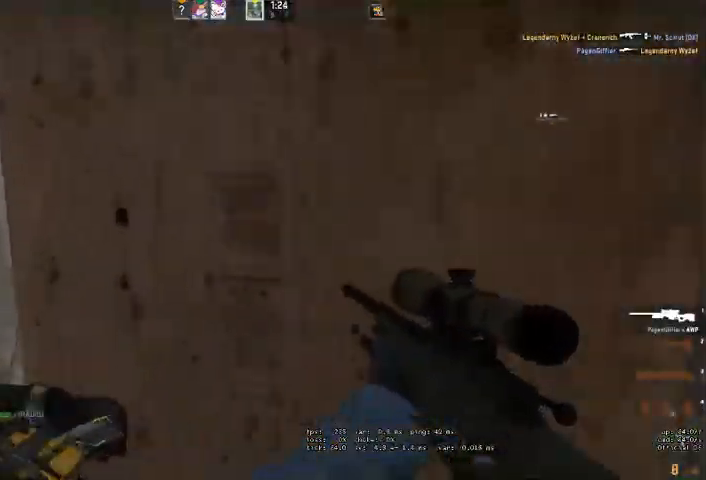
{"keys": ["ctrl", "space", "w"], "mouse": [], "events": [[100, "ctrl", "down"], [100, "space", "down"]]}